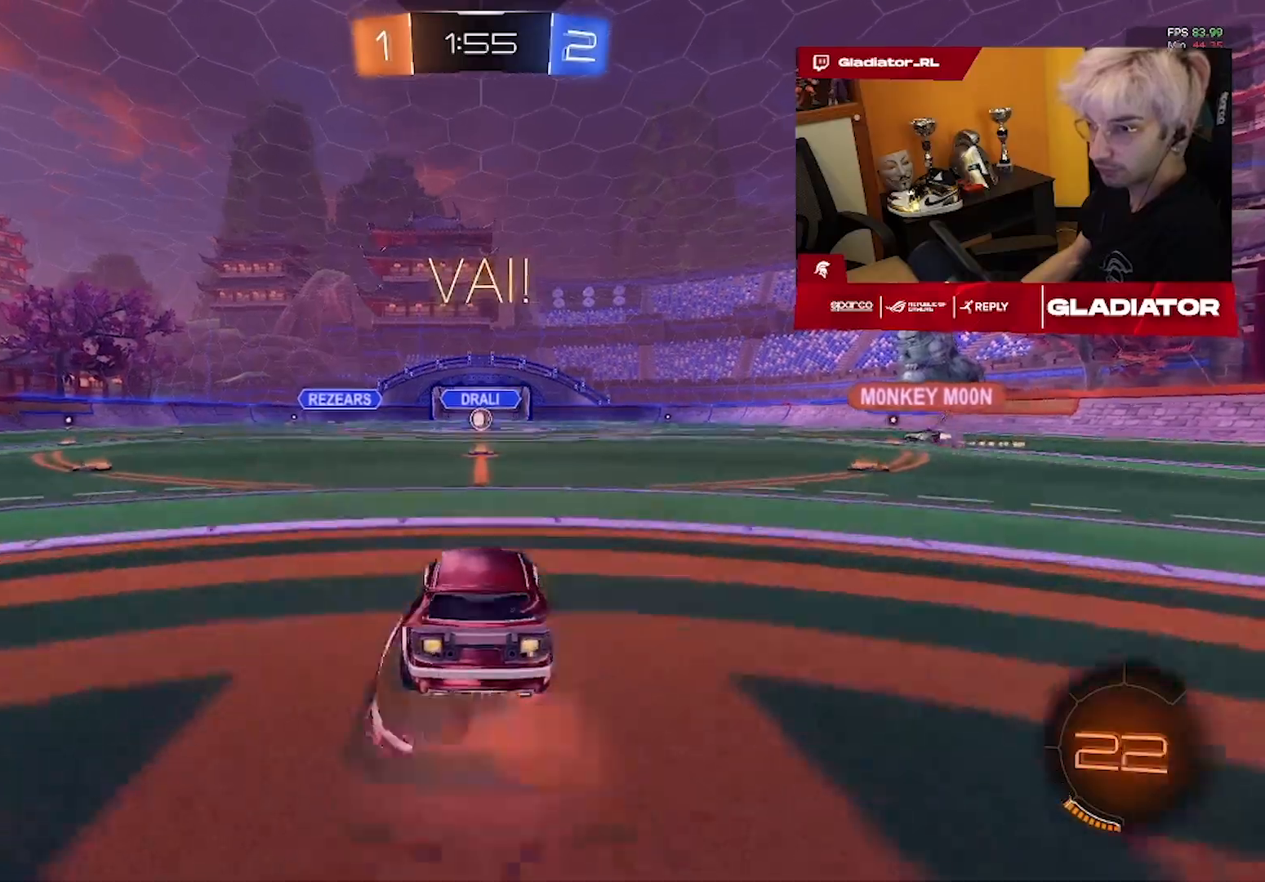
Gameplay with a controller (PlayStation layout); each line is a JSON object with the inputs held at the frame after it (dt_ms = milliseconds from this image to that frame). "events" lists button and stick changes between this image and that frame as [ms after this image, input, new state], when the widget could be followed in between. Not read: CROSS SQUARE.
{"dt_ms": 500, "buttons": ["R2"], "left_stick": "center", "right_stick": "center", "events": [[167, "left_stick", "center"]]}
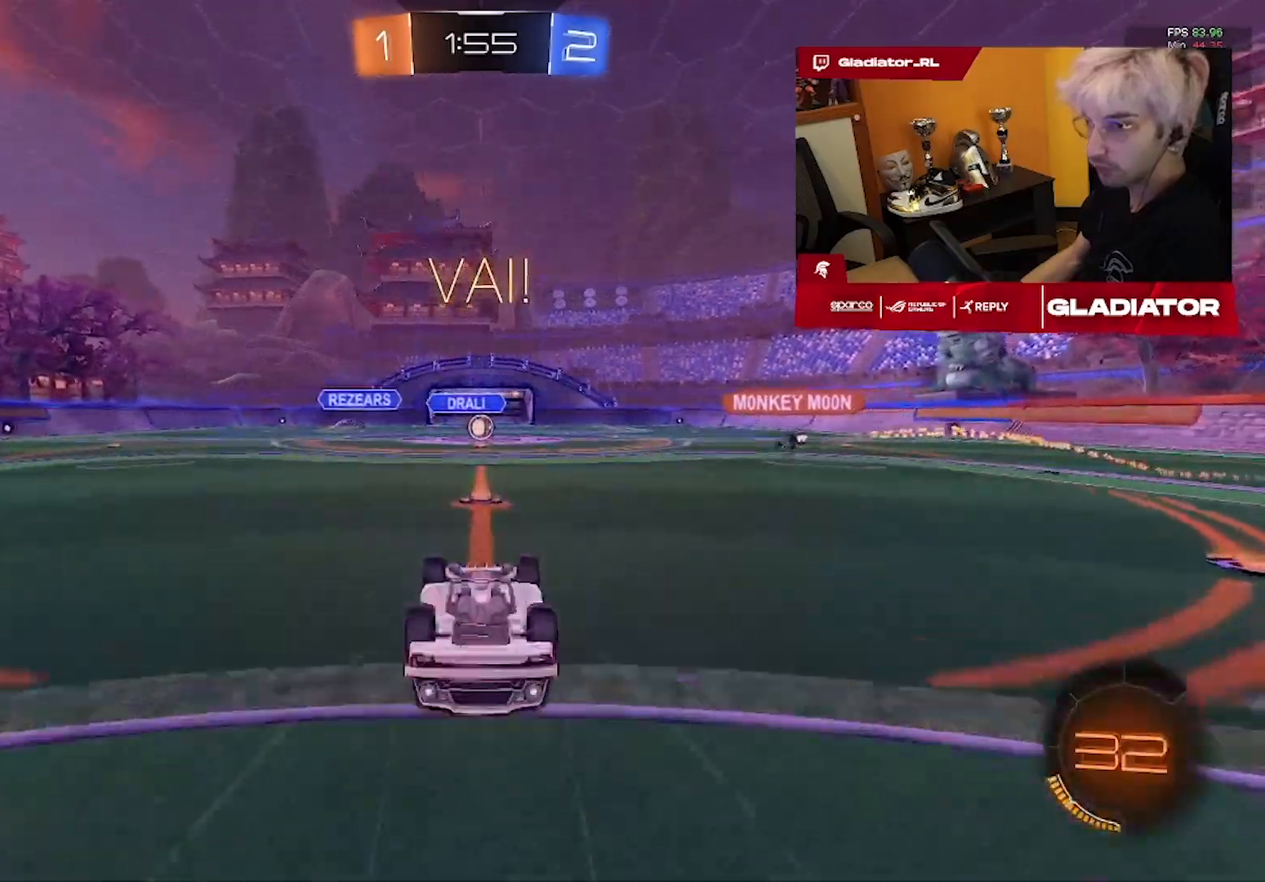
{"dt_ms": 500, "buttons": ["R2"], "left_stick": "center", "right_stick": "center", "events": []}
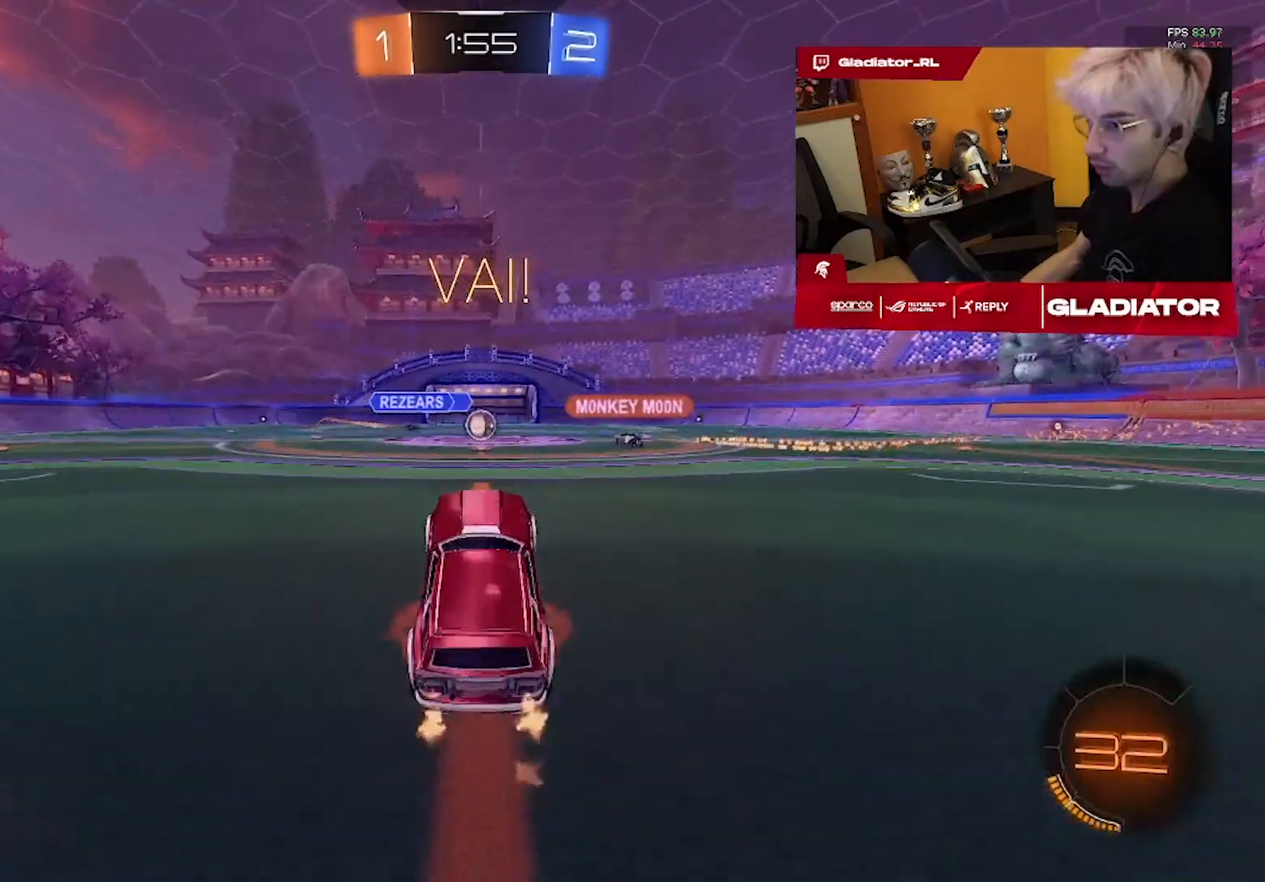
{"dt_ms": 500, "buttons": ["R2"], "left_stick": "center", "right_stick": "center", "events": []}
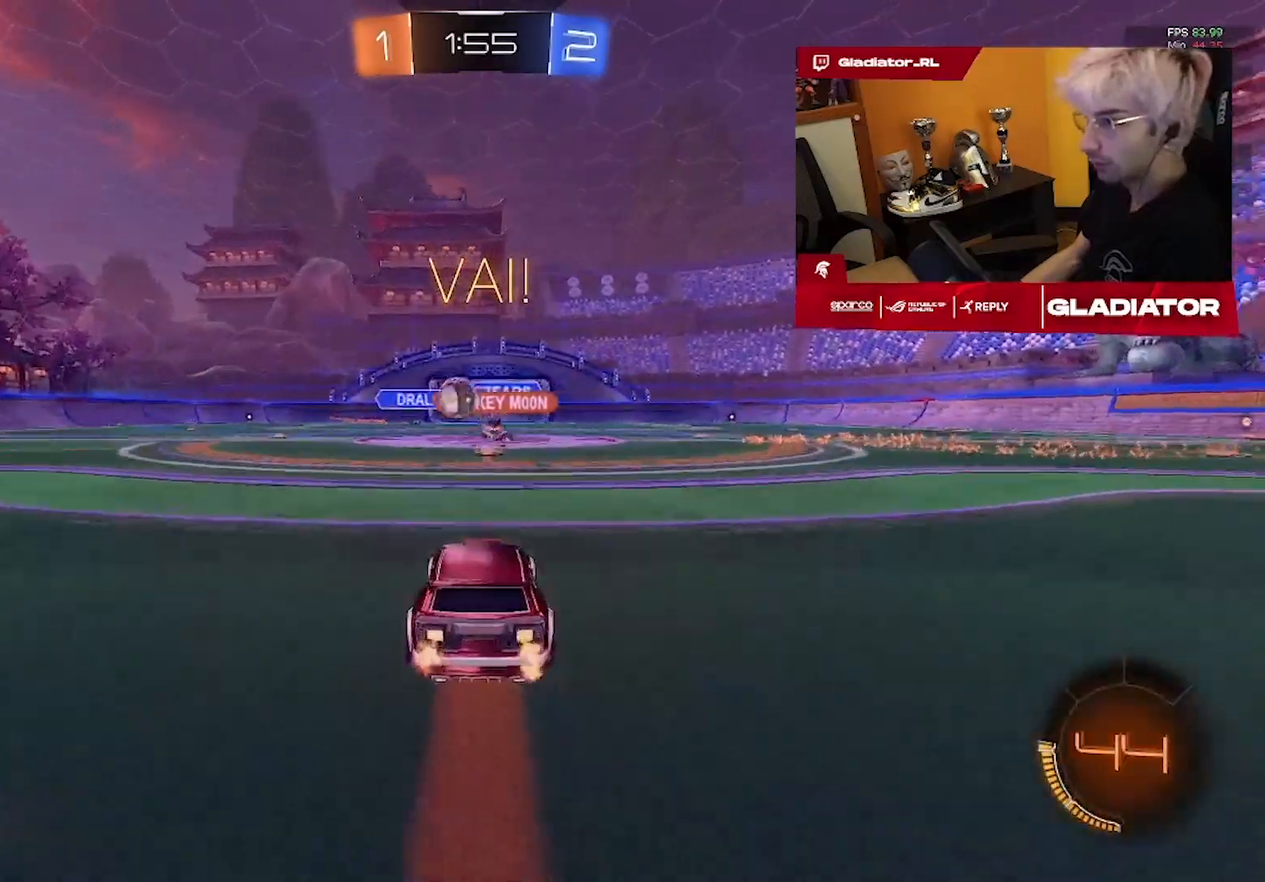
{"dt_ms": 500, "buttons": ["R2"], "left_stick": "left", "right_stick": "center", "events": [[17, "left_stick", "left"]]}
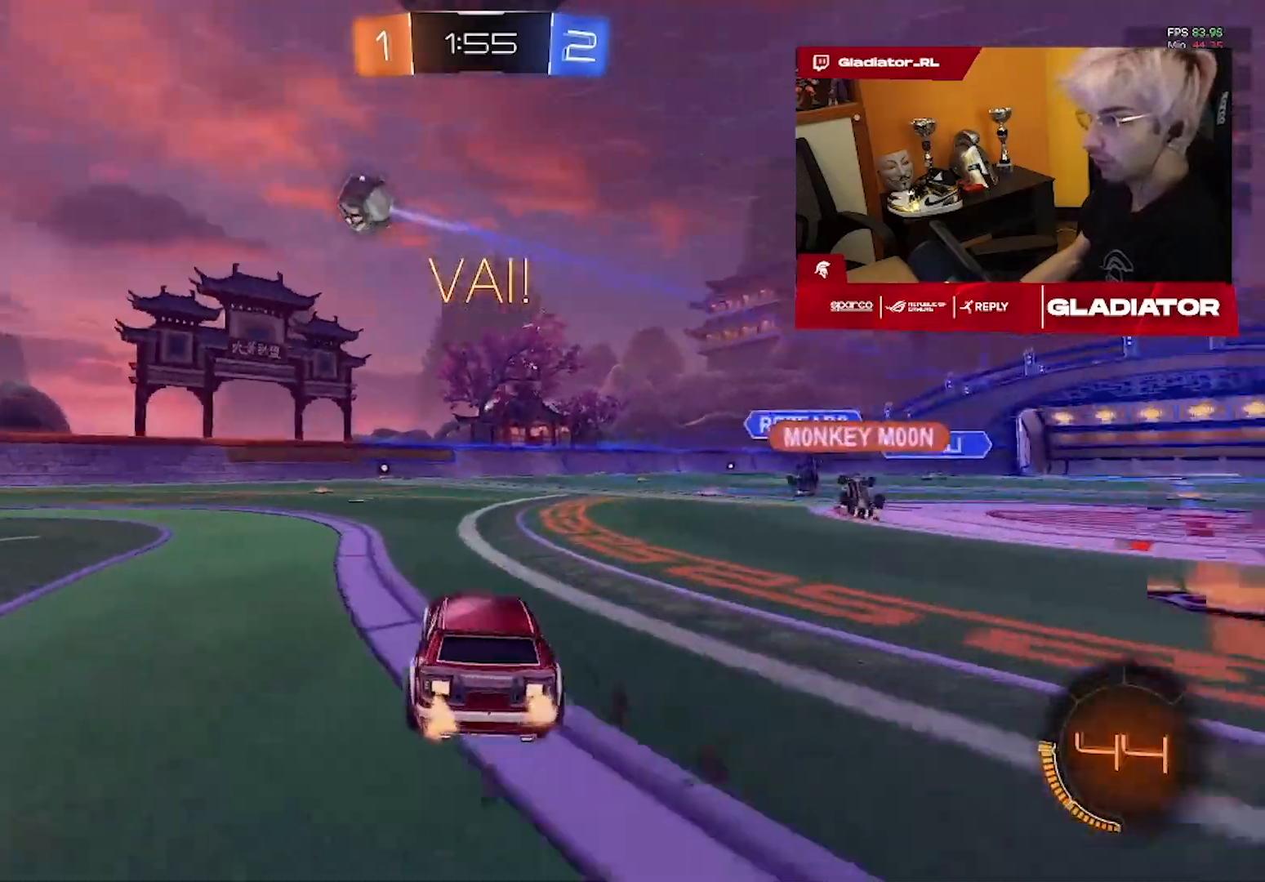
{"dt_ms": 500, "buttons": ["R1", "R2"], "left_stick": "center", "right_stick": "center", "events": [[67, "R1", "down"], [483, "left_stick", "center"]]}
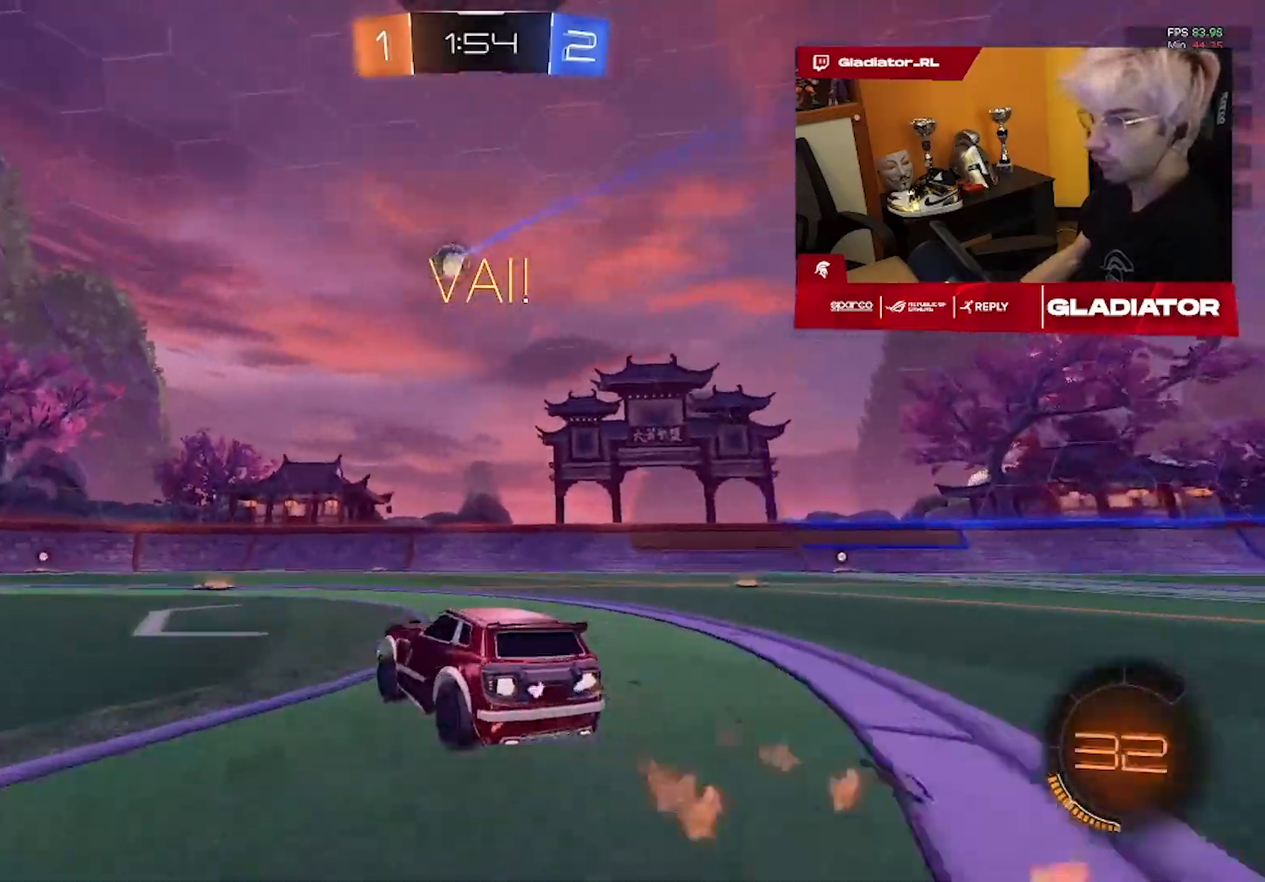
{"dt_ms": 500, "buttons": ["R1", "R2"], "left_stick": "center", "right_stick": "center", "events": [[250, "left_stick", "left"], [417, "left_stick", "center"]]}
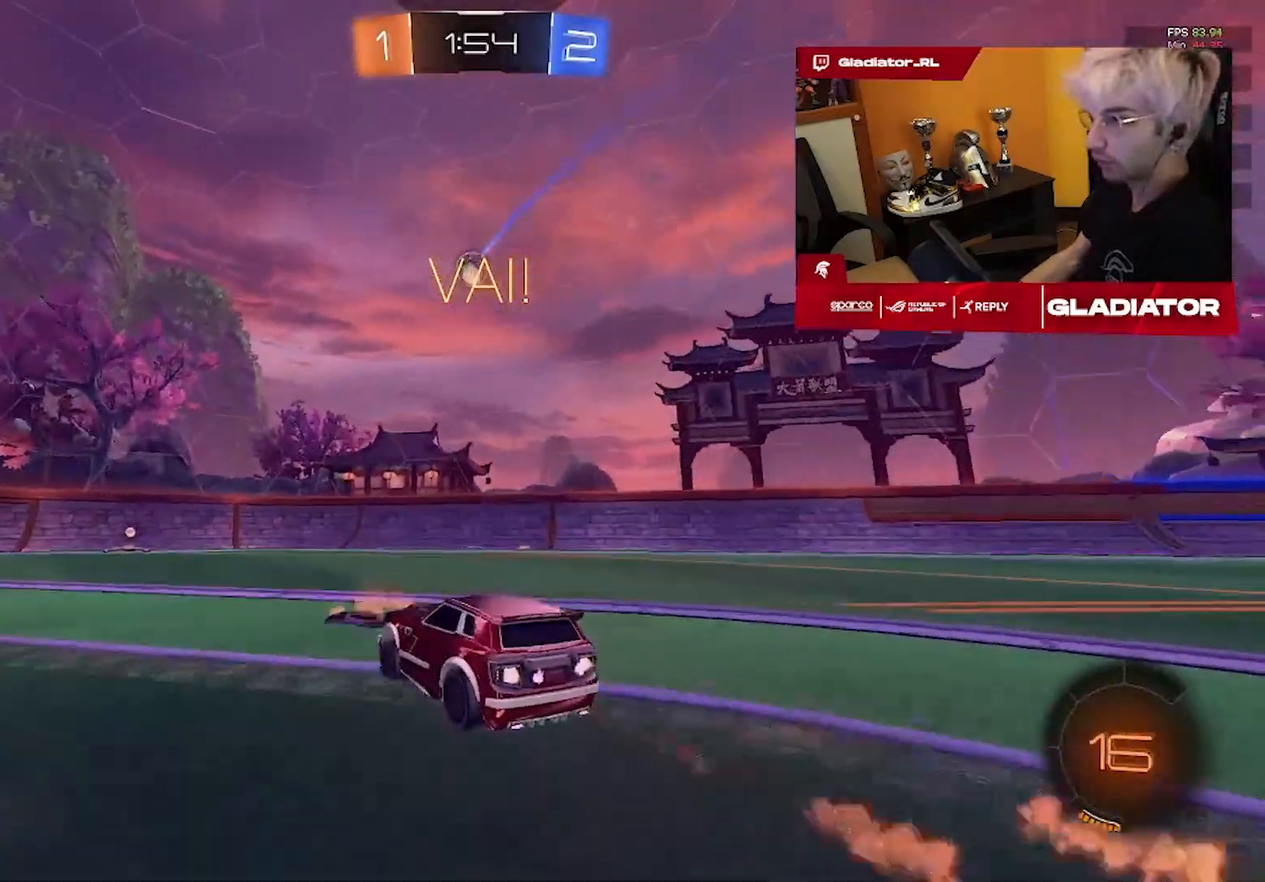
{"dt_ms": 500, "buttons": ["R2"], "left_stick": "center", "right_stick": "center", "events": [[167, "left_stick", "left"], [267, "R1", "up"], [267, "left_stick", "center"]]}
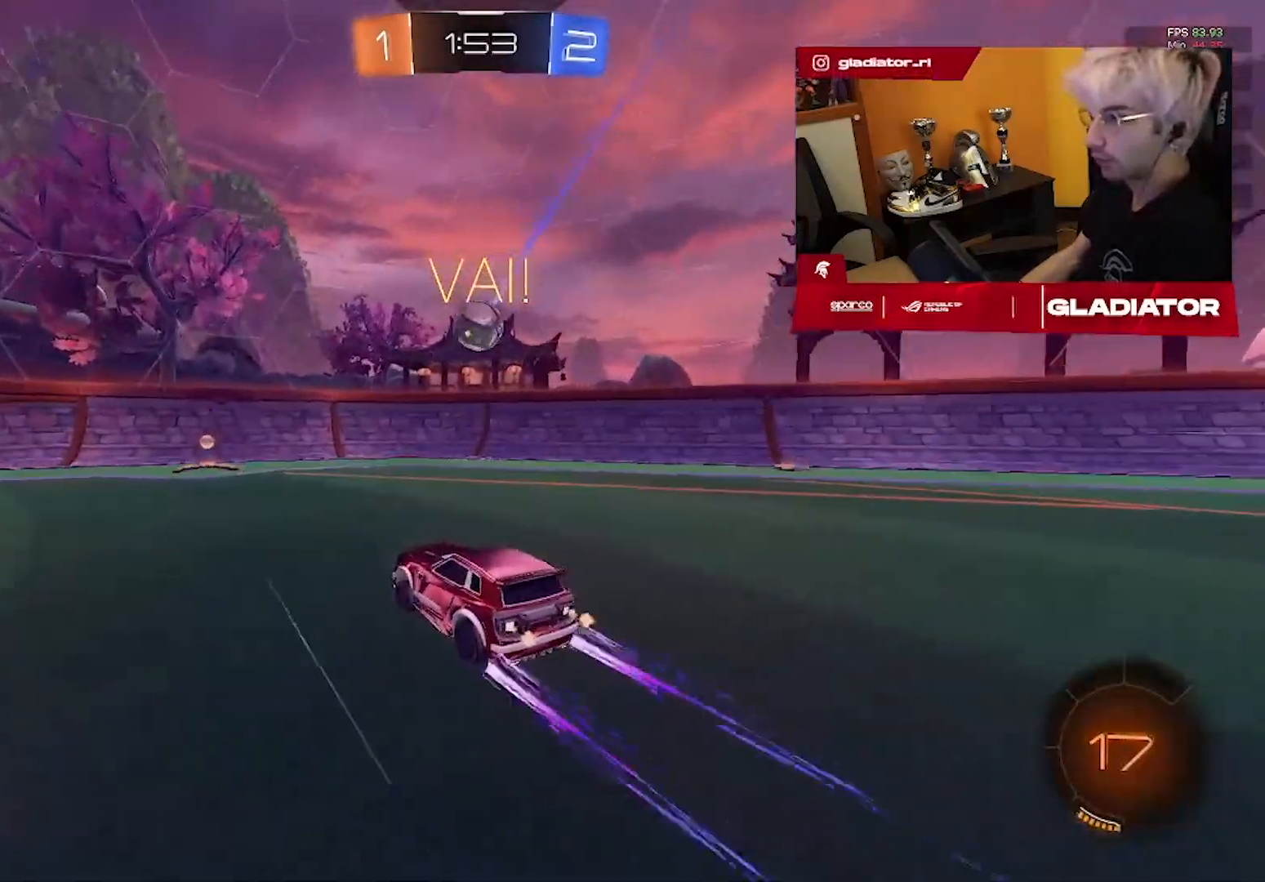
{"dt_ms": 500, "buttons": ["R2"], "left_stick": "up-left", "right_stick": "center", "events": [[267, "left_stick", "left"], [400, "left_stick", "up-left"]]}
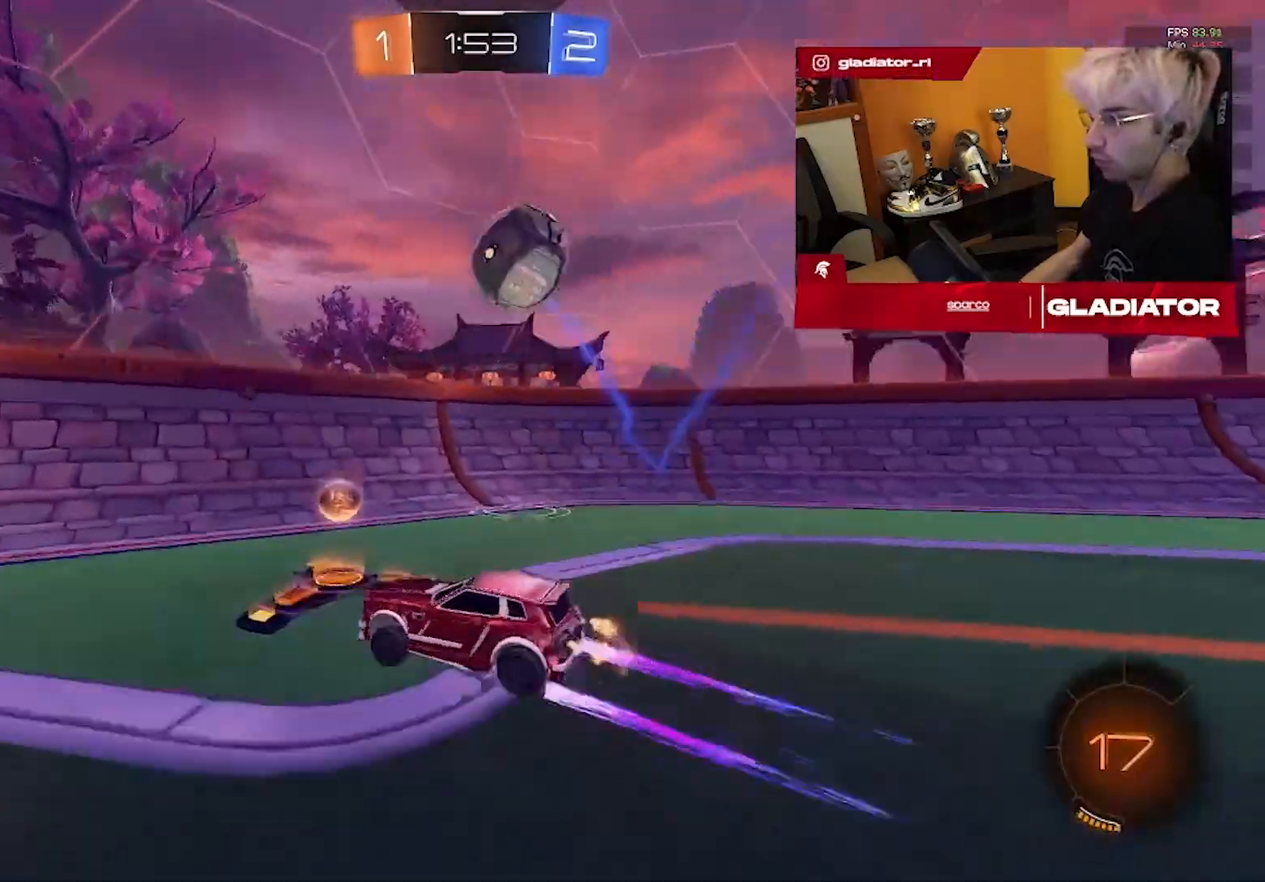
{"dt_ms": 500, "buttons": ["R2"], "left_stick": "up-right", "right_stick": "center", "events": [[100, "R1", "down"], [267, "R1", "up"], [500, "left_stick", "up-right"]]}
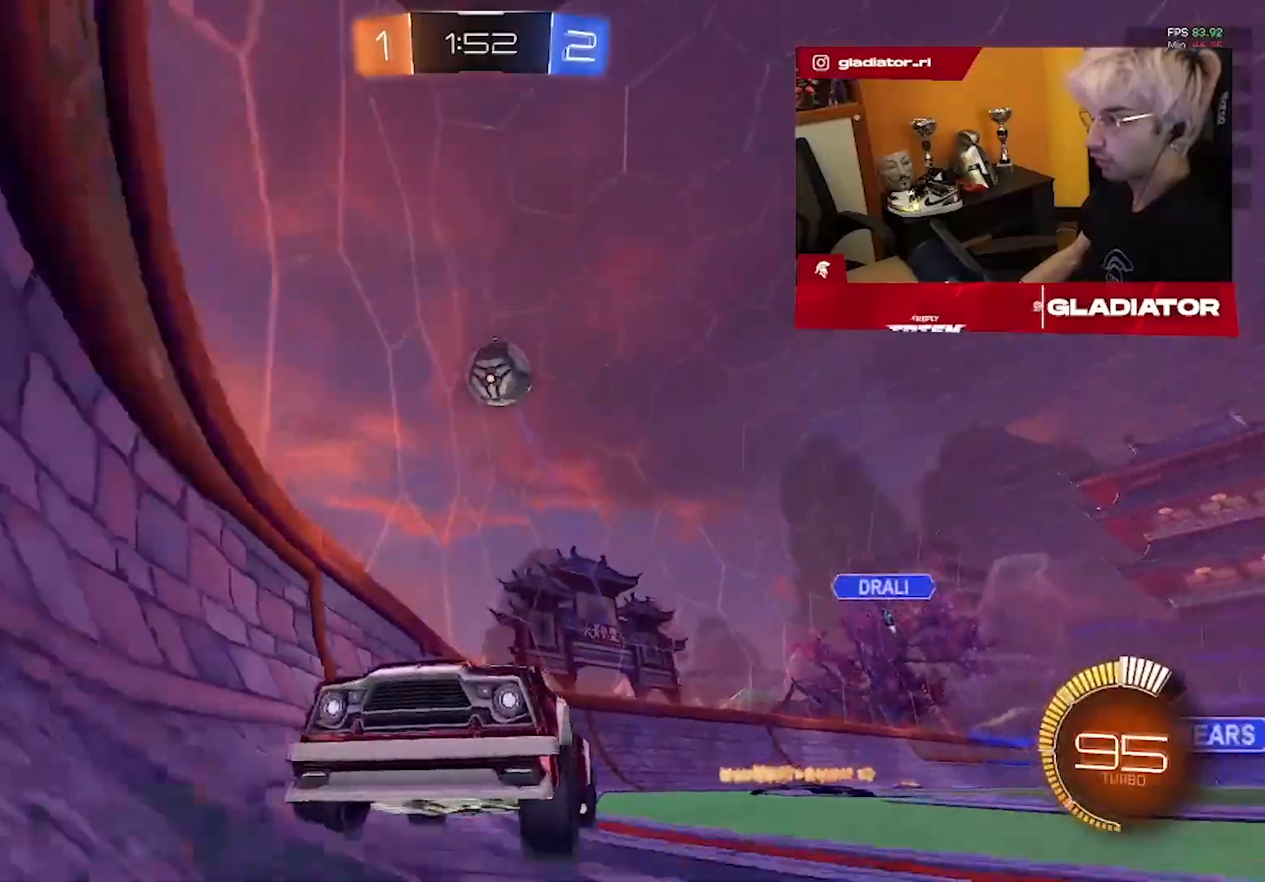
{"dt_ms": 500, "buttons": ["R2"], "left_stick": "up-right", "right_stick": "center", "events": [[33, "R2", "up"], [67, "L2", "down"], [233, "L2", "up"], [250, "R2", "down"]]}
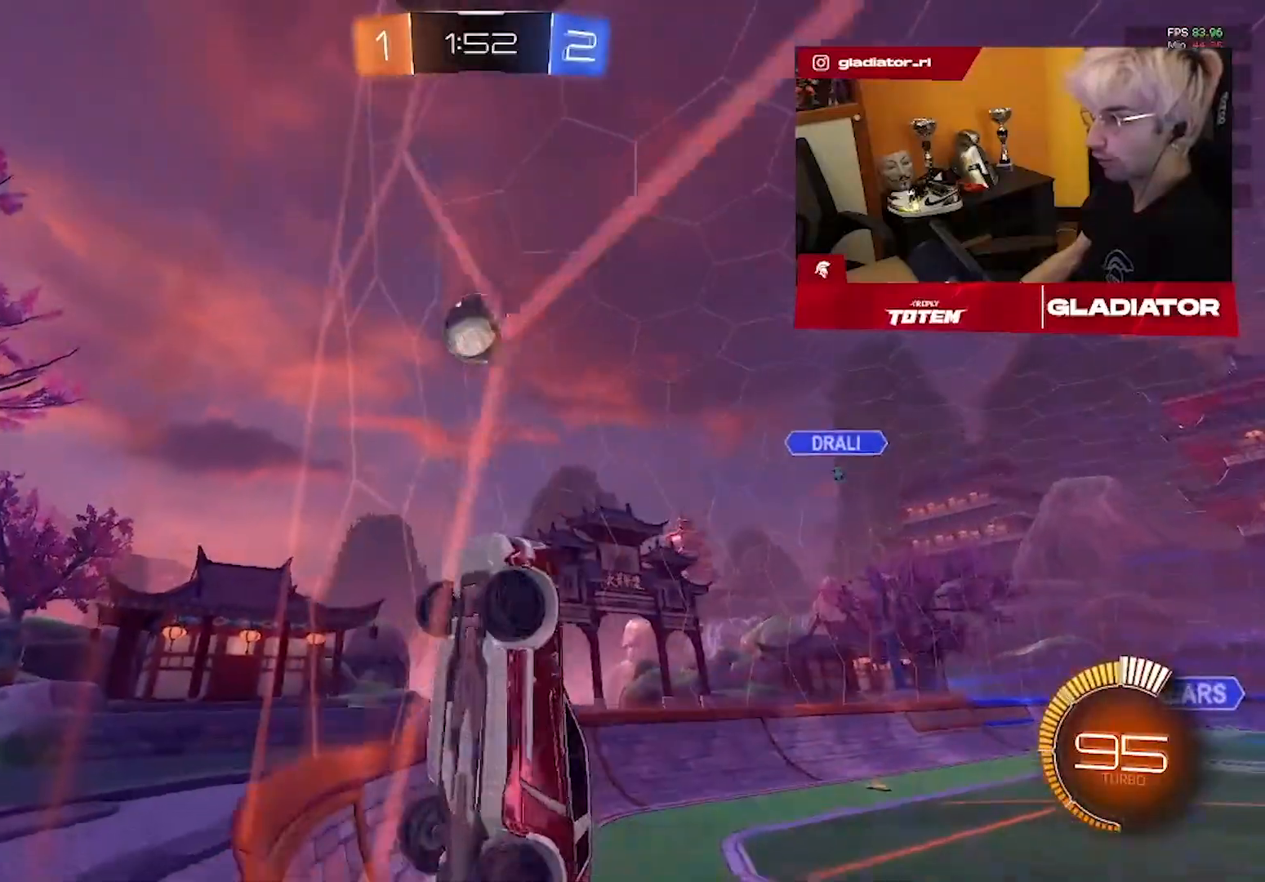
{"dt_ms": 500, "buttons": ["R2"], "left_stick": "center", "right_stick": "center", "events": [[167, "left_stick", "center"], [283, "R2", "up"], [350, "left_stick", "down-left"], [417, "R2", "down"], [450, "left_stick", "center"]]}
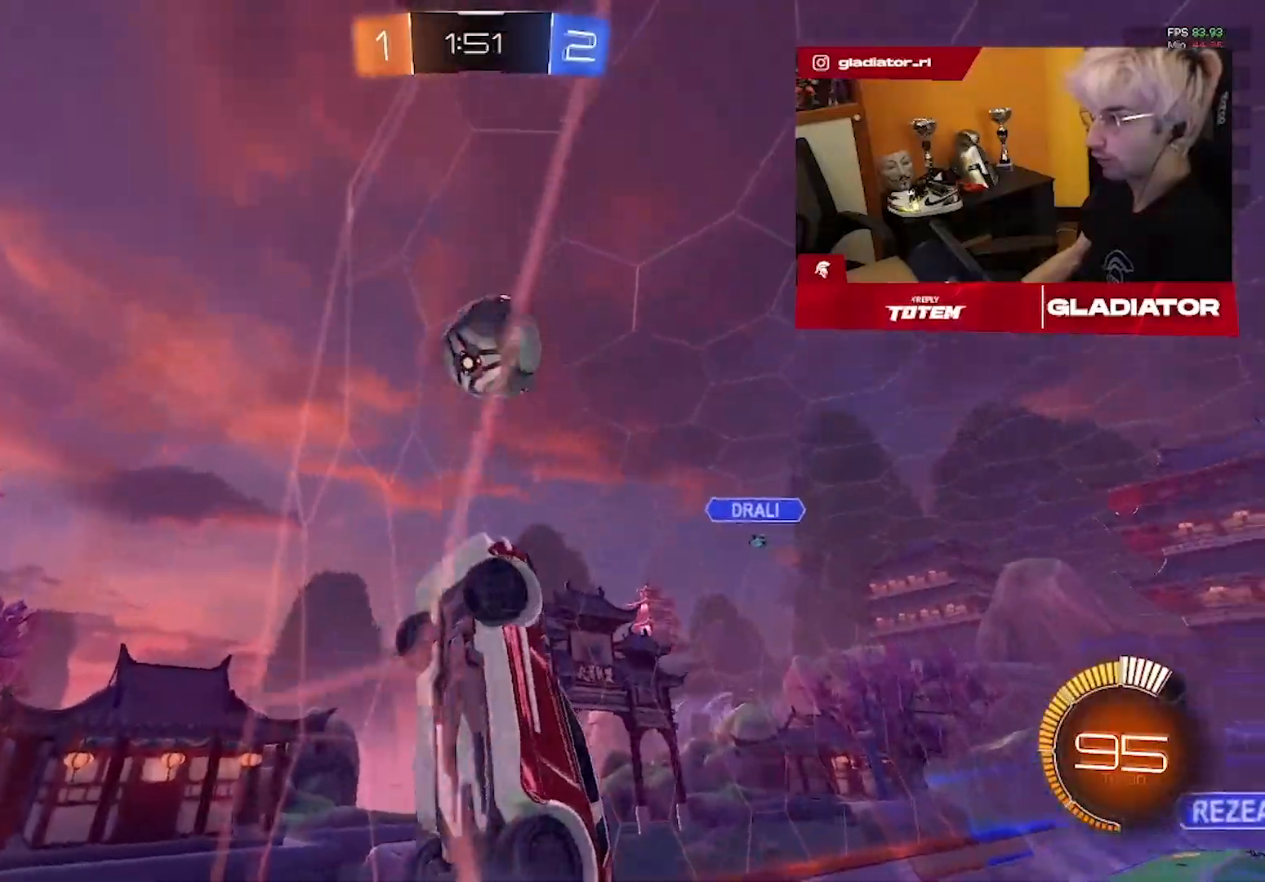
{"dt_ms": 500, "buttons": ["R2"], "left_stick": "down-left", "right_stick": "center", "events": [[83, "left_stick", "left"], [217, "left_stick", "center"], [400, "left_stick", "left"], [450, "left_stick", "down-left"]]}
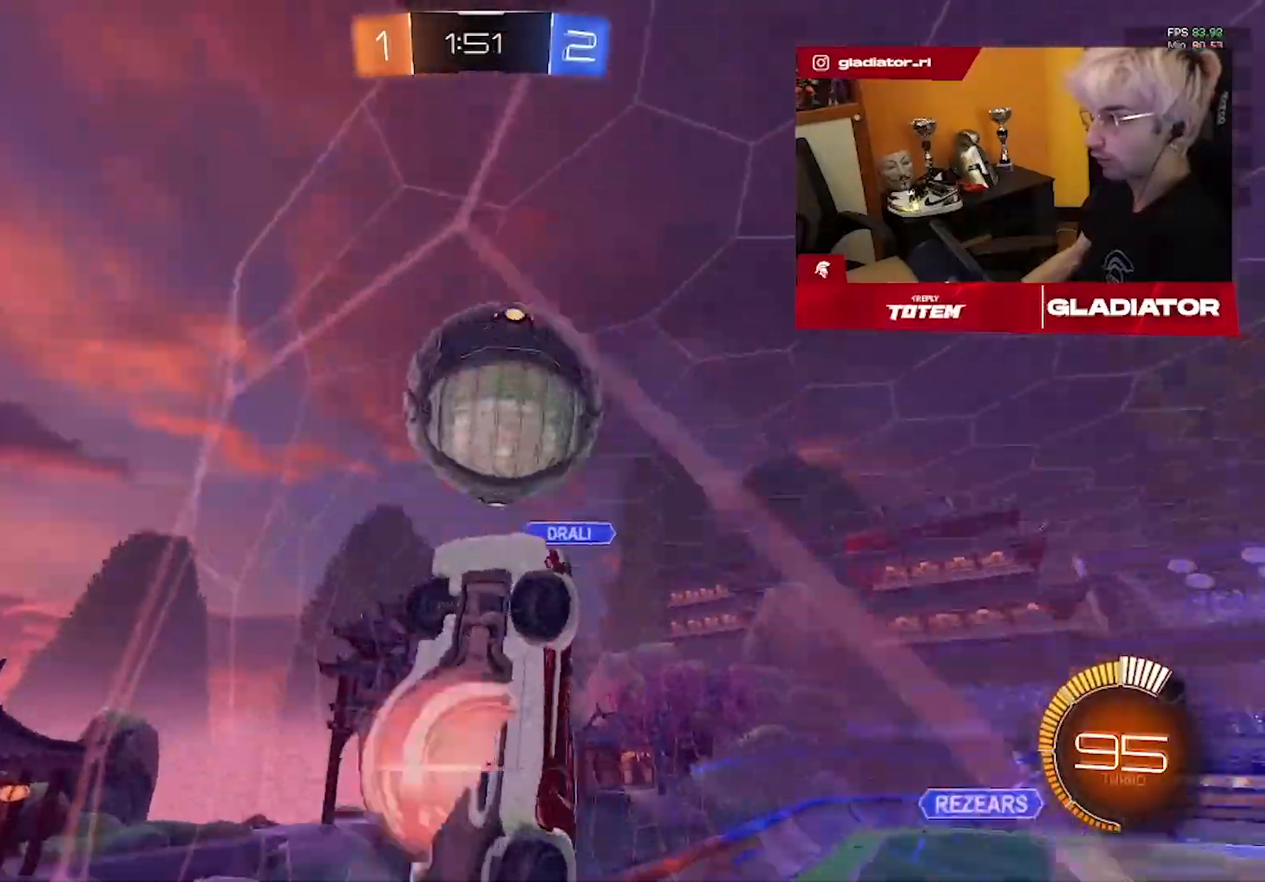
{"dt_ms": 500, "buttons": ["R2"], "left_stick": "down-right", "right_stick": "center", "events": [[183, "L1", "down"], [183, "left_stick", "down-right"], [217, "R1", "down"], [483, "R1", "up"], [500, "L1", "up"]]}
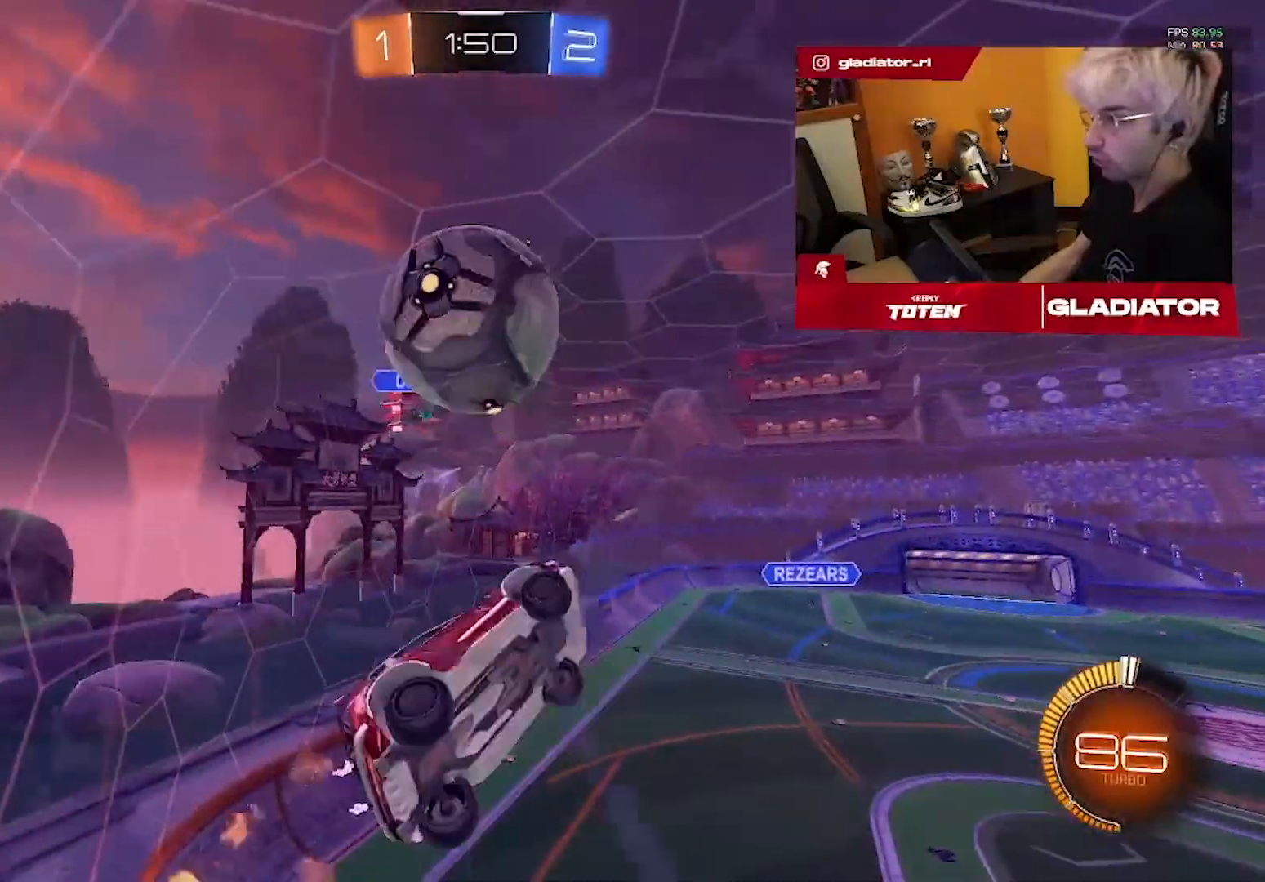
{"dt_ms": 500, "buttons": ["R1", "R2"], "left_stick": "up", "right_stick": "center", "events": [[67, "left_stick", "center"], [150, "R1", "down"], [200, "left_stick", "up"]]}
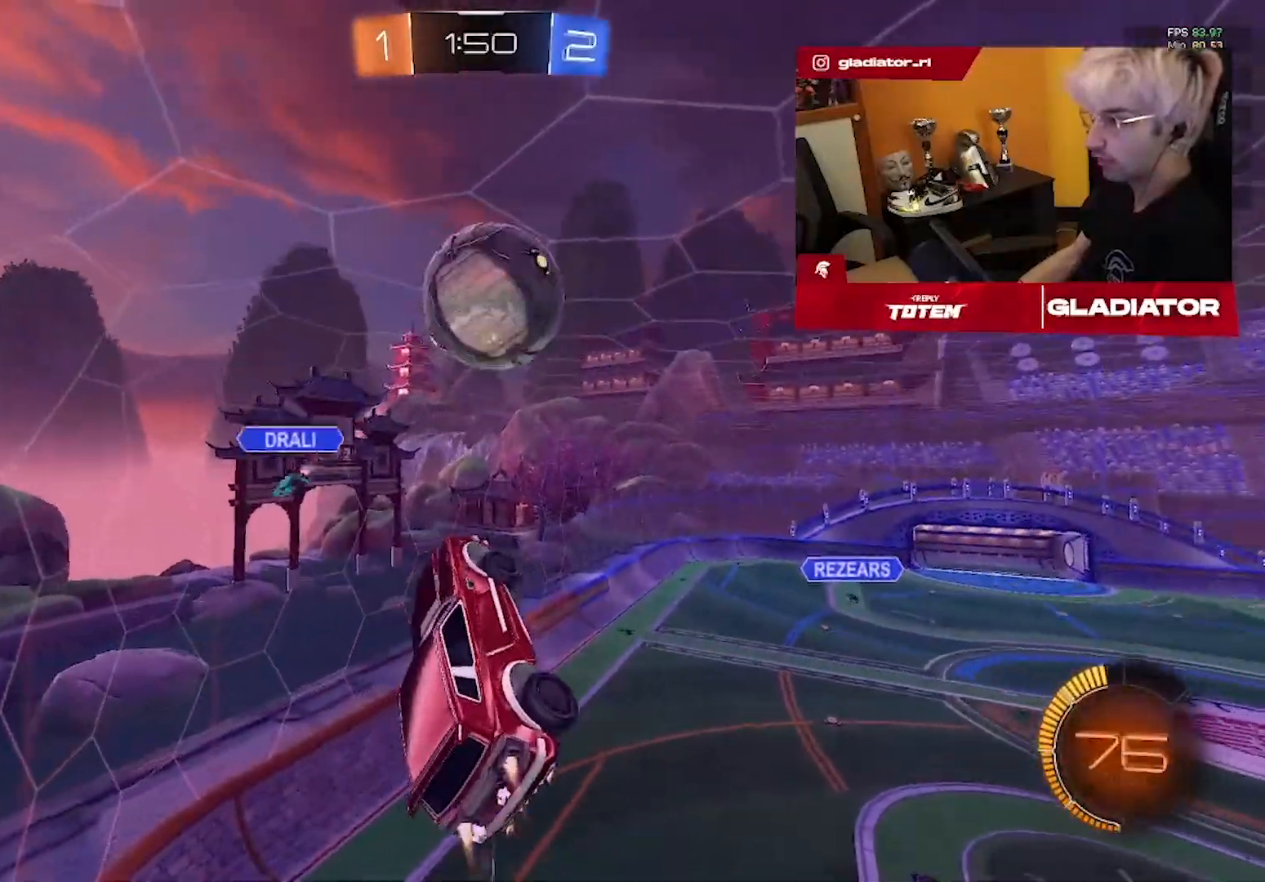
{"dt_ms": 500, "buttons": ["R1", "R2"], "left_stick": "up-left", "right_stick": "center", "events": [[117, "left_stick", "center"], [217, "left_stick", "right"], [367, "left_stick", "up"], [417, "left_stick", "up-left"]]}
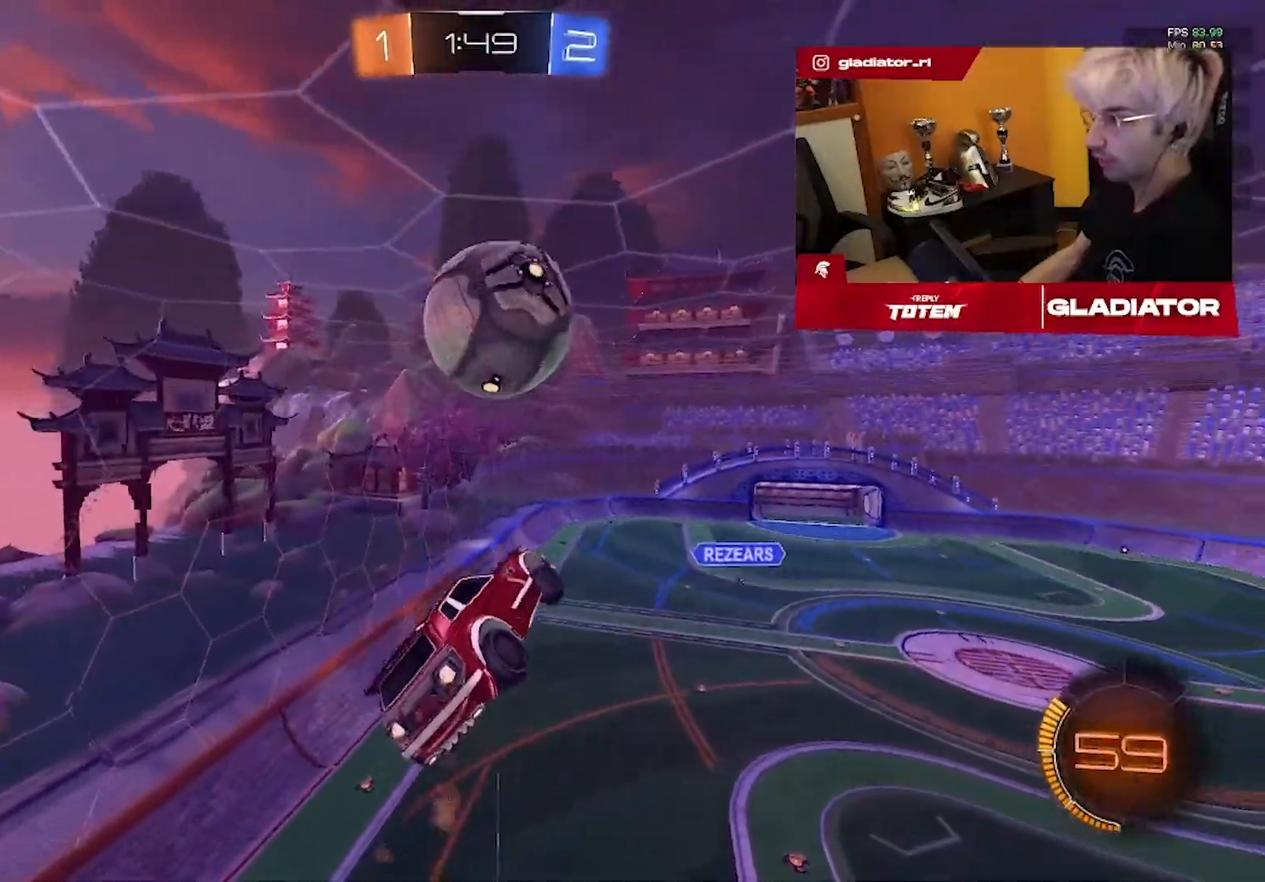
{"dt_ms": 500, "buttons": ["R1", "R2"], "left_stick": "up-right", "right_stick": "center", "events": [[67, "left_stick", "down-left"], [167, "R1", "up"], [200, "left_stick", "down-right"], [367, "R1", "down"], [367, "left_stick", "up-right"]]}
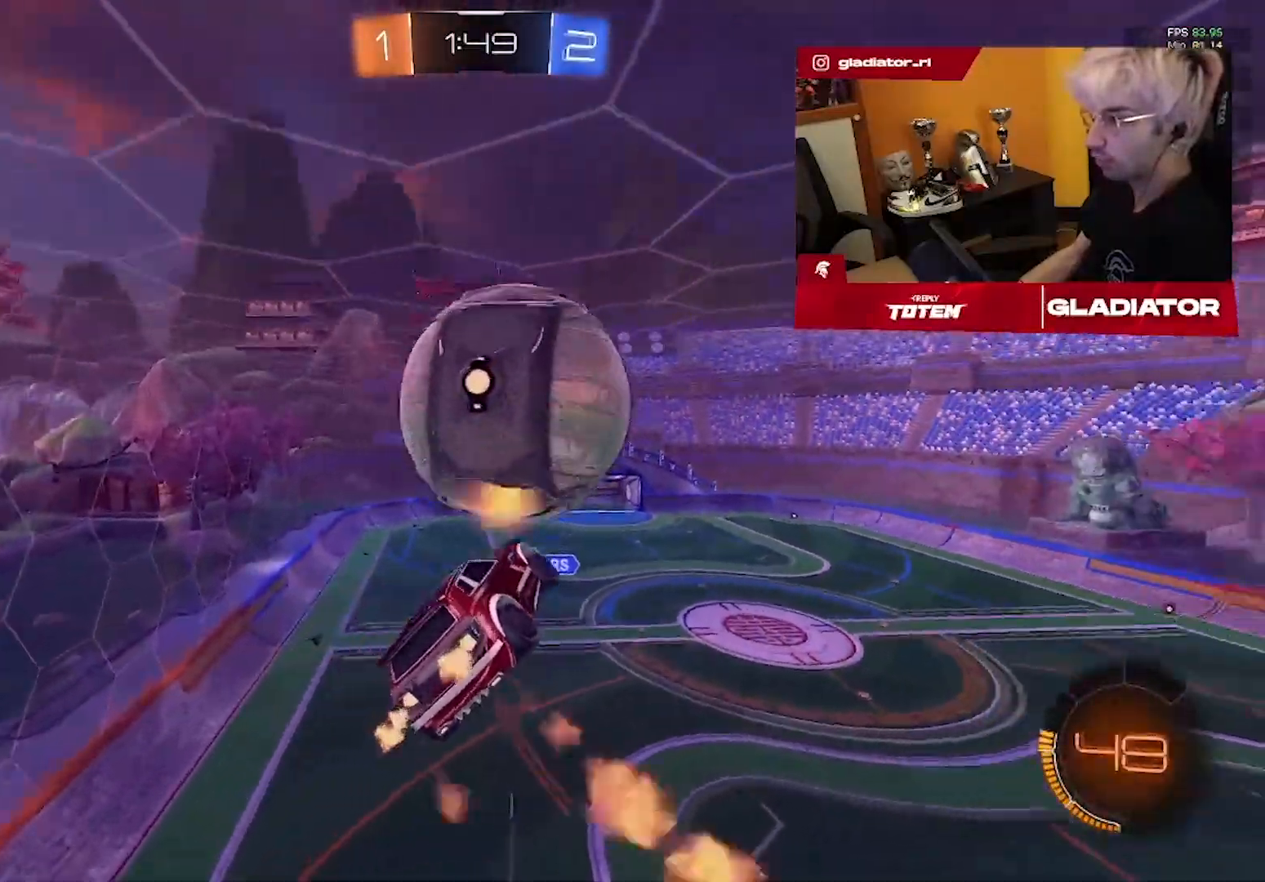
{"dt_ms": 500, "buttons": ["R1", "R2"], "left_stick": "left", "right_stick": "center", "events": [[50, "R1", "up"], [83, "R2", "up"], [117, "left_stick", "down-right"], [233, "left_stick", "down-left"], [267, "R1", "down"], [267, "R2", "down"], [333, "left_stick", "down-right"], [433, "left_stick", "left"]]}
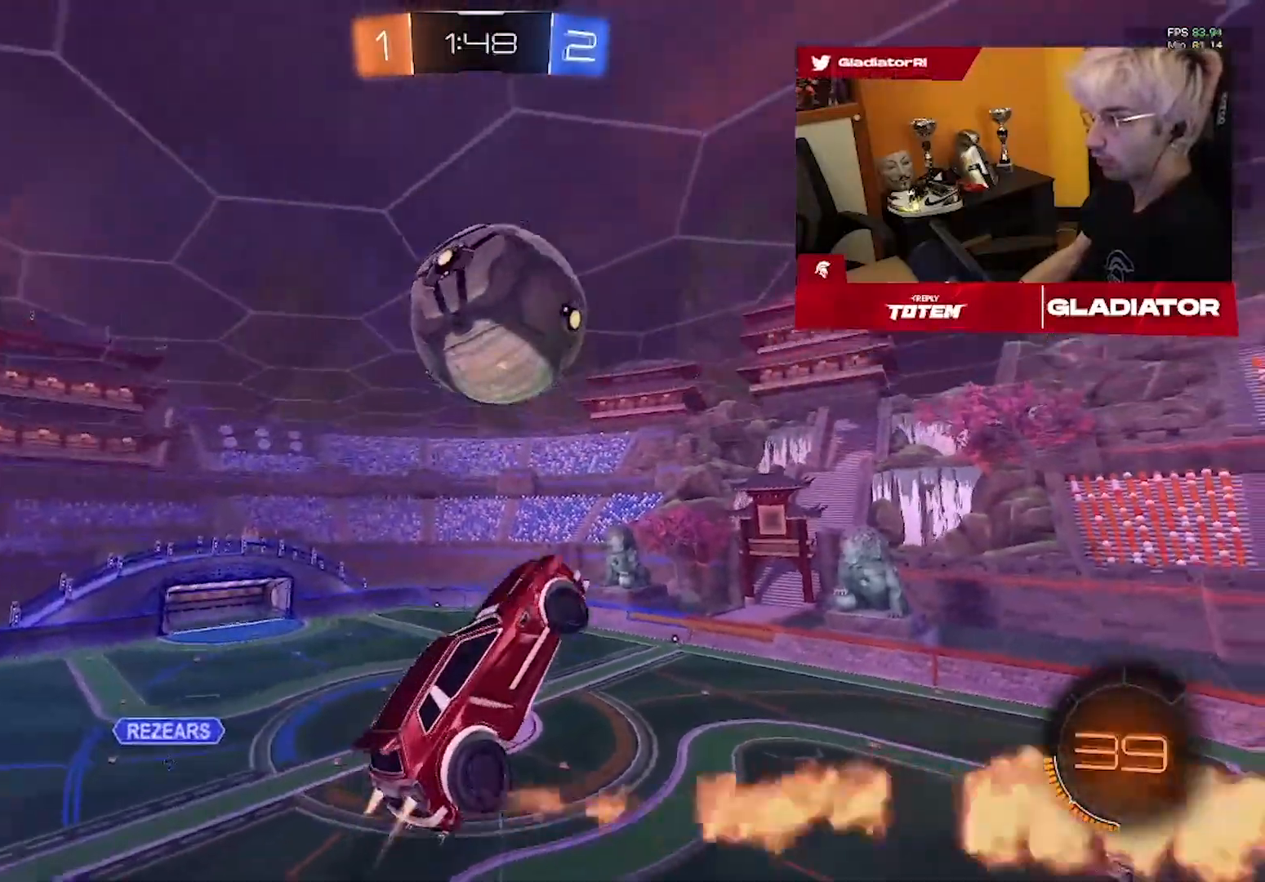
{"dt_ms": 500, "buttons": ["R2"], "left_stick": "down-right", "right_stick": "center", "events": [[117, "L1", "down"], [167, "R1", "up"], [250, "R1", "down"], [283, "L1", "up"], [333, "left_stick", "center"], [500, "R1", "up"], [500, "left_stick", "down-right"]]}
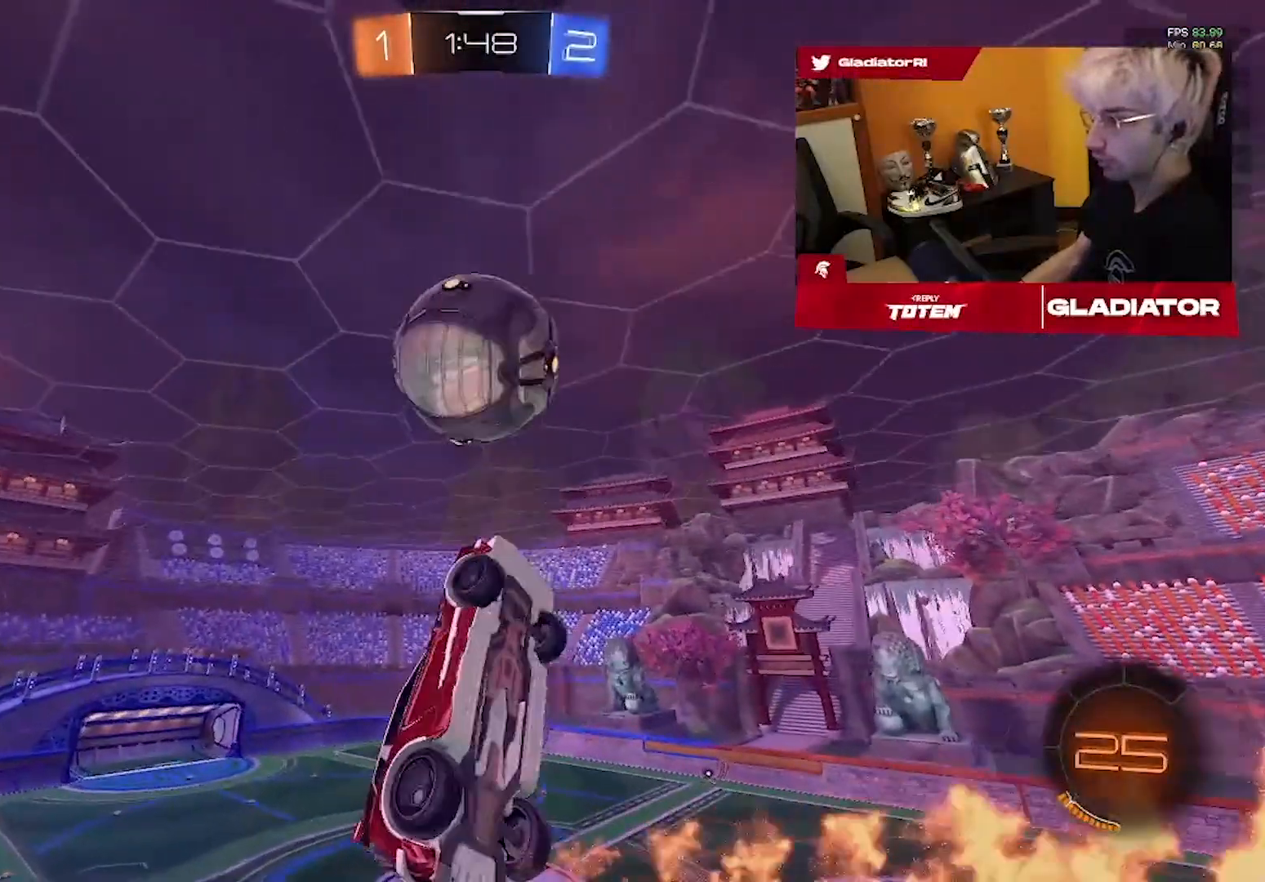
{"dt_ms": 500, "buttons": ["R1", "R2"], "left_stick": "down", "right_stick": "center", "events": [[50, "R1", "down"], [150, "left_stick", "center"], [267, "R1", "up"], [350, "left_stick", "down"], [450, "R1", "down"]]}
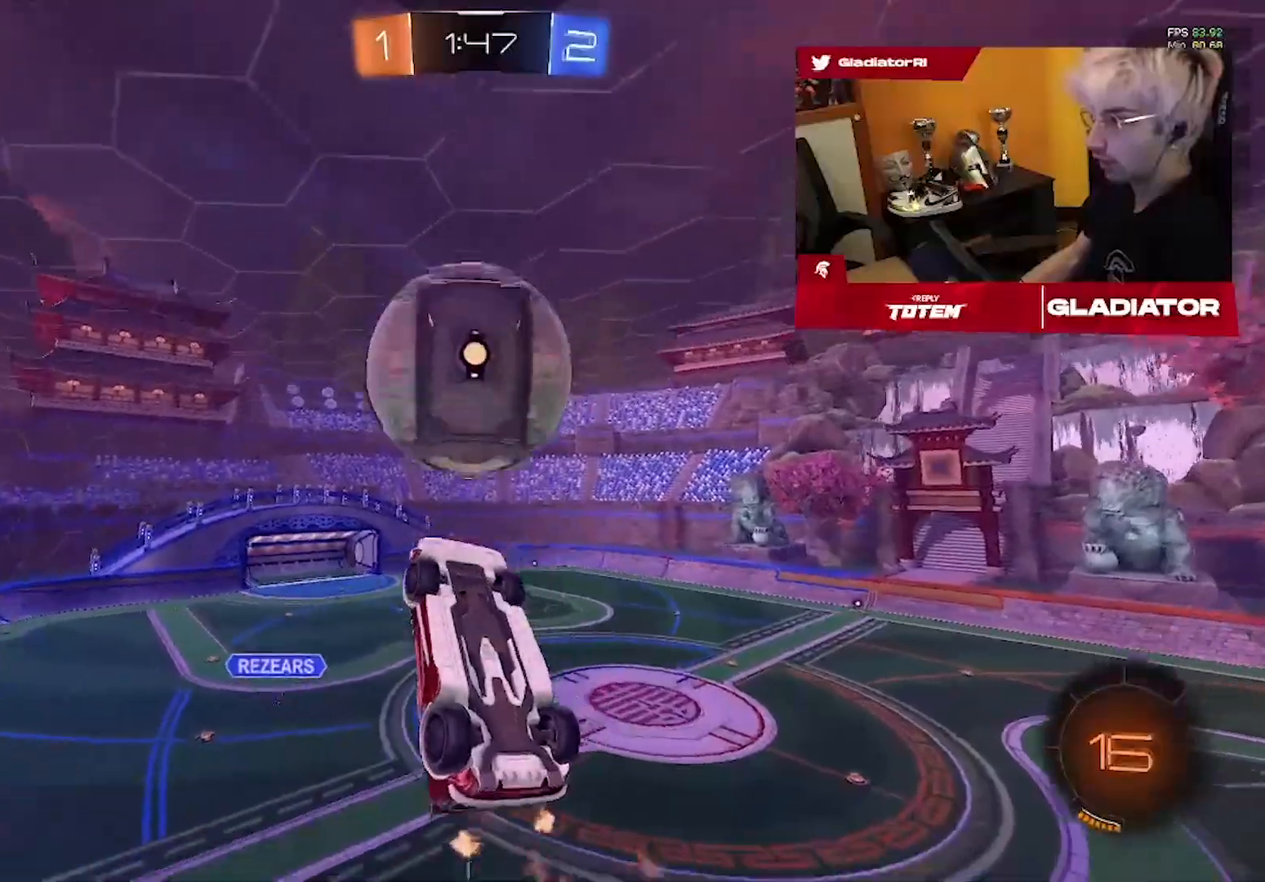
{"dt_ms": 500, "buttons": ["L1", "R1", "R2"], "left_stick": "up-right", "right_stick": "center", "events": [[167, "left_stick", "center"], [300, "R1", "up"], [300, "left_stick", "up-right"], [367, "L1", "down"], [483, "R1", "down"]]}
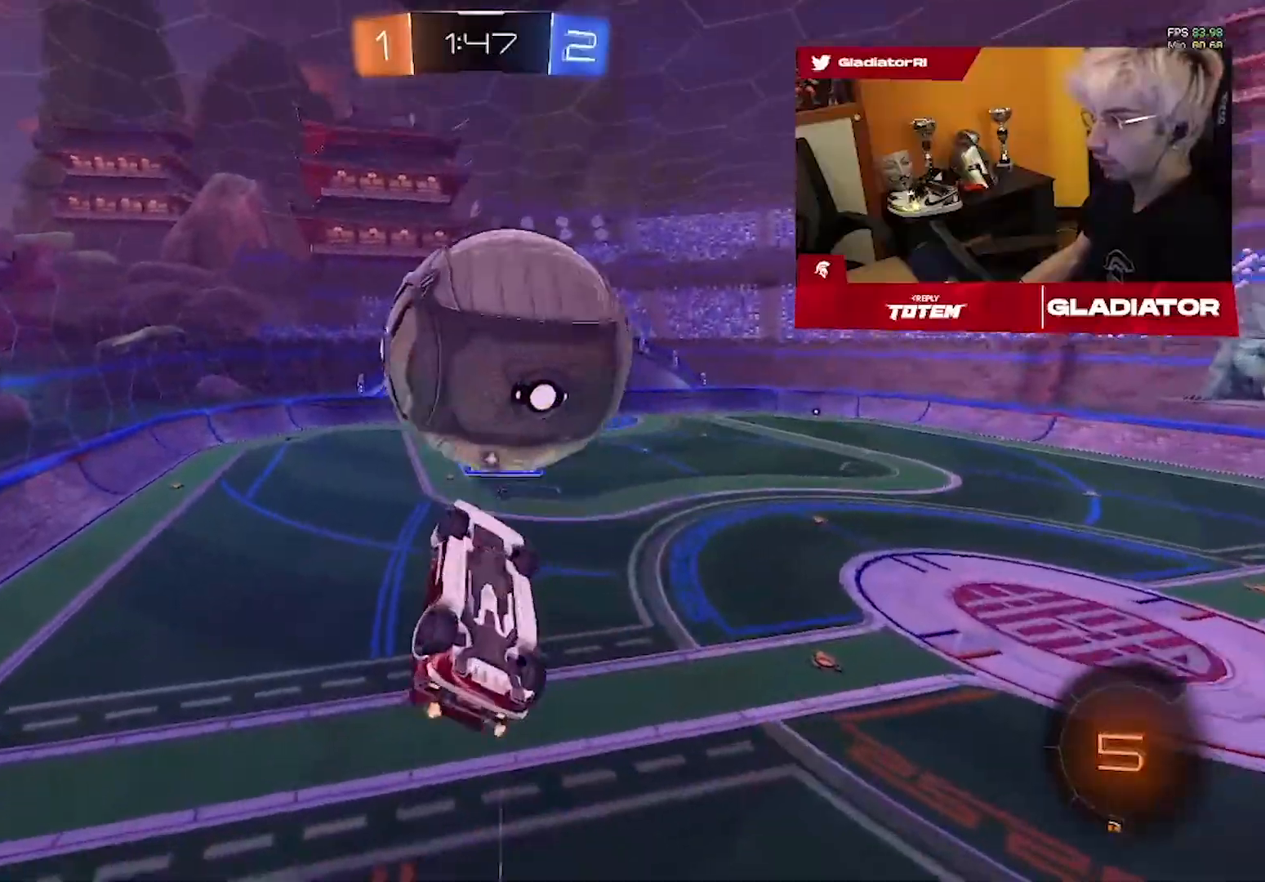
{"dt_ms": 500, "buttons": [], "left_stick": "left", "right_stick": "center", "events": [[67, "L1", "up"], [83, "left_stick", "down-right"], [117, "L1", "down"], [183, "R1", "up"], [267, "R2", "up"], [317, "left_stick", "up-right"], [367, "L1", "up"], [367, "left_stick", "up-left"], [450, "left_stick", "left"]]}
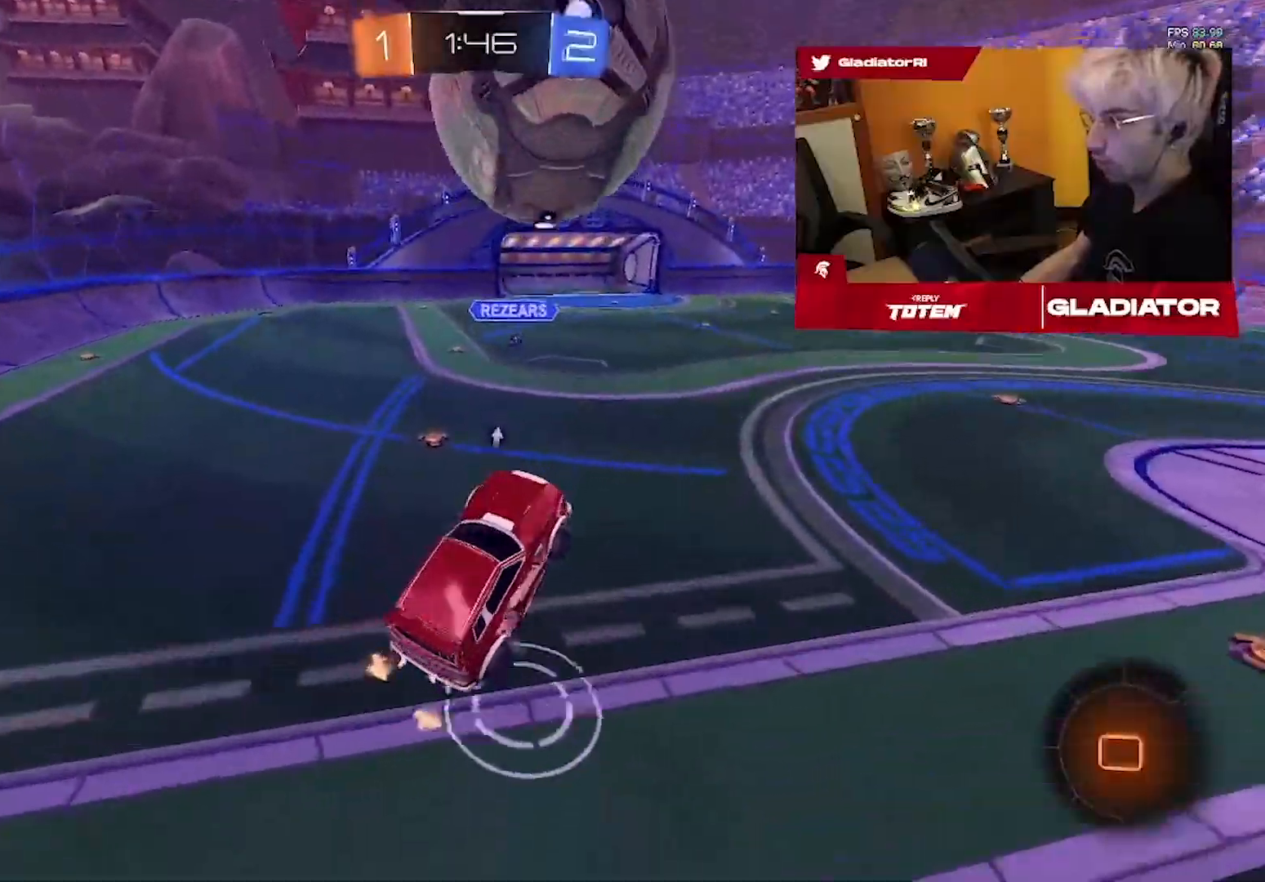
{"dt_ms": 1000, "buttons": [], "left_stick": "center", "right_stick": "center", "events": [[83, "R2", "down"], [83, "left_stick", "center"], [133, "left_stick", "left"], [217, "R2", "up"], [300, "left_stick", "center"], [400, "left_stick", "left"], [533, "left_stick", "center"], [583, "R2", "down"], [783, "left_stick", "right"], [833, "R2", "up"], [850, "left_stick", "center"]]}